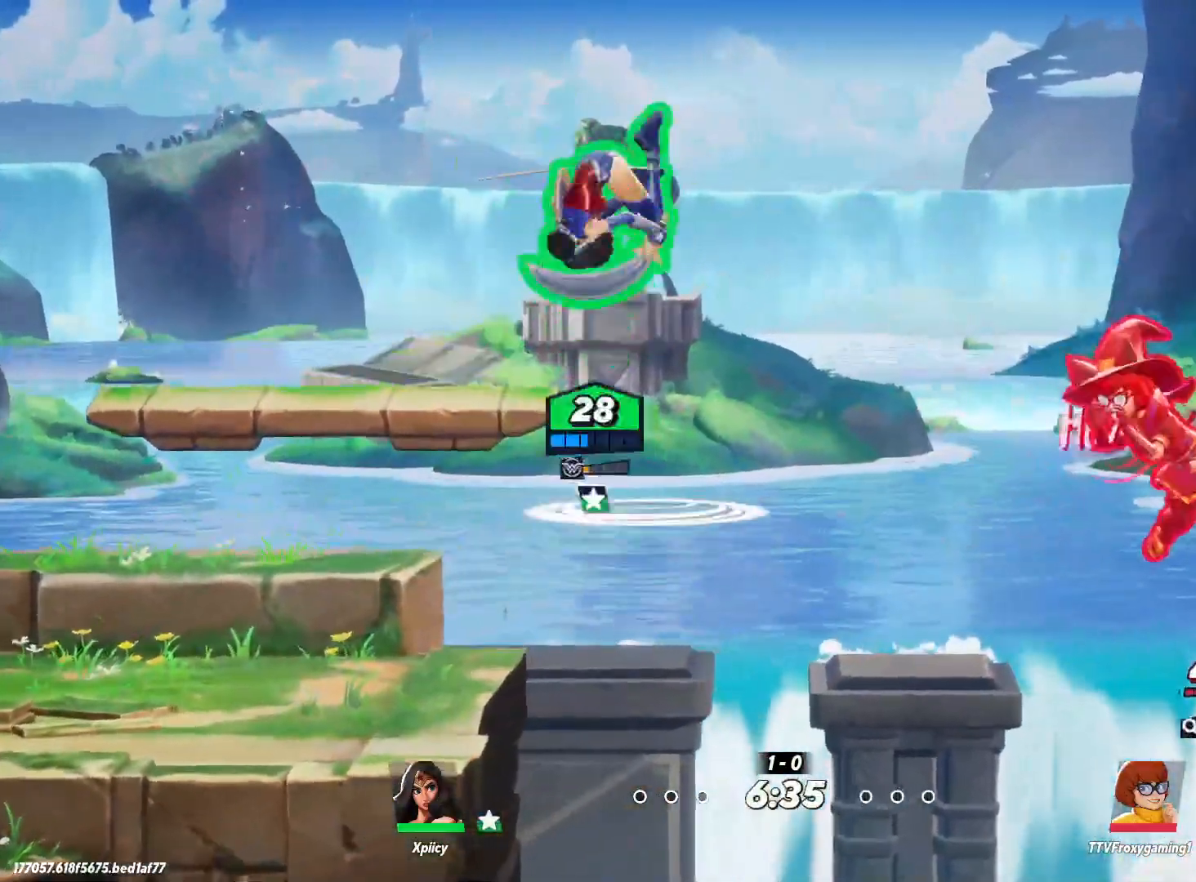
Gameplay with keyboard; each line is a JSON object with the keys held at the frame after it. "events" lists presses ("down") and releases ("up") of ".", "/", "0", "1", "2", "3", "4", "5", "6", "7", "8", "9", "a", "alt_l", "alt_r", "b", "backslash", "backspace", "c", "caps_lock", "comma", "ctrl_l", "ctrl_r", "d", "e", "equals", "f", "g", "h", "i", "j", "k", "l", "lbracket", "m", "minus", "n", "o", "p", "q", "quote", "r", "rbracket", "return", "s", "semicolon", "shift_l", "shift_r", "space", "super", "t", "tab", "tilde", "u", "v", "w", "x", "y" and "z" between this image and that frame as [ms after this image, input, new state], when the widget could be followed in between. No other keys are recorded. Mouse input is not recorded.
{"keys": ["space"], "events": [[317, "a", "up"], [500, "space", "down"]]}
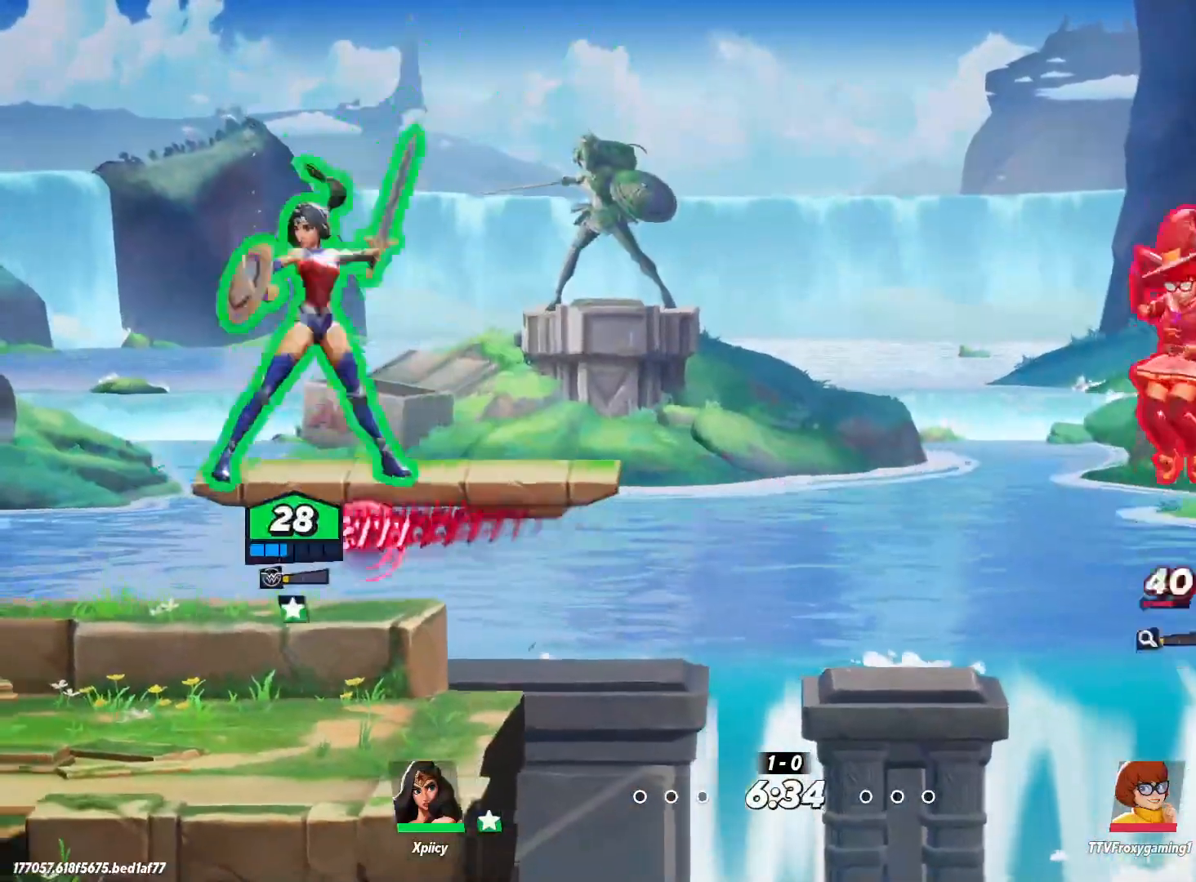
{"keys": ["a", "s"], "events": [[50, "d", "down"], [183, "space", "up"], [233, "a", "down"], [267, "d", "up"], [267, "s", "down"], [317, "backspace", "down"], [450, "backspace", "up"]]}
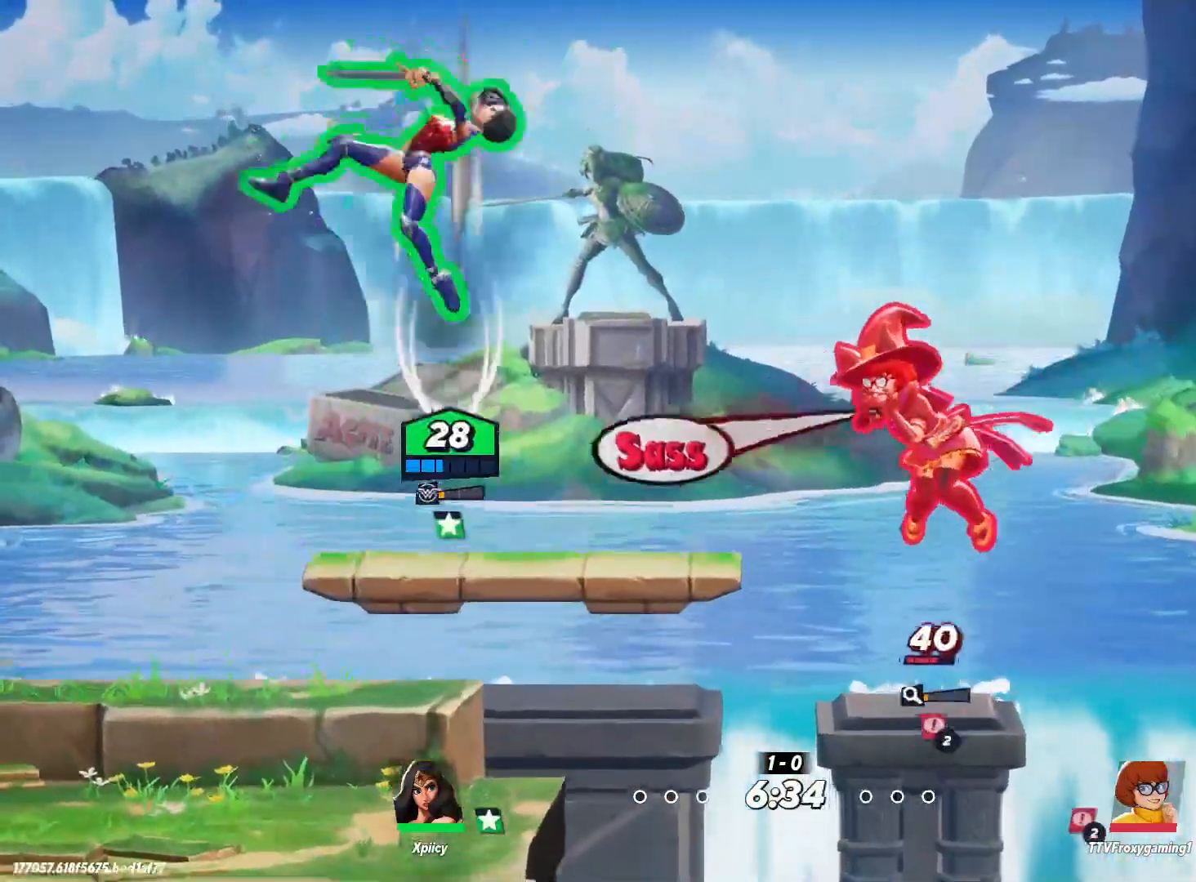
{"keys": ["a", "s"], "events": []}
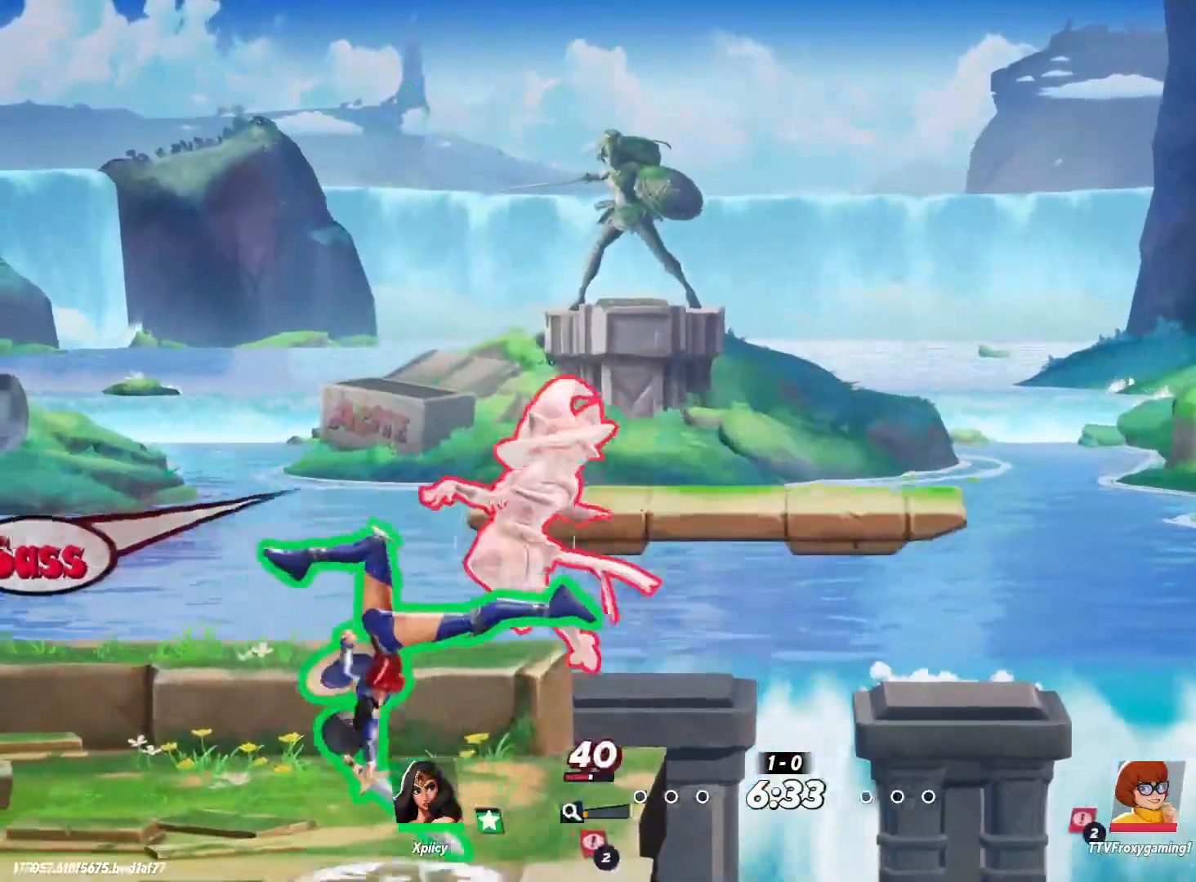
{"keys": ["a", "lbracket"], "events": [[100, "s", "up"], [150, "lbracket", "down"], [283, "lbracket", "up"], [467, "lbracket", "down"]]}
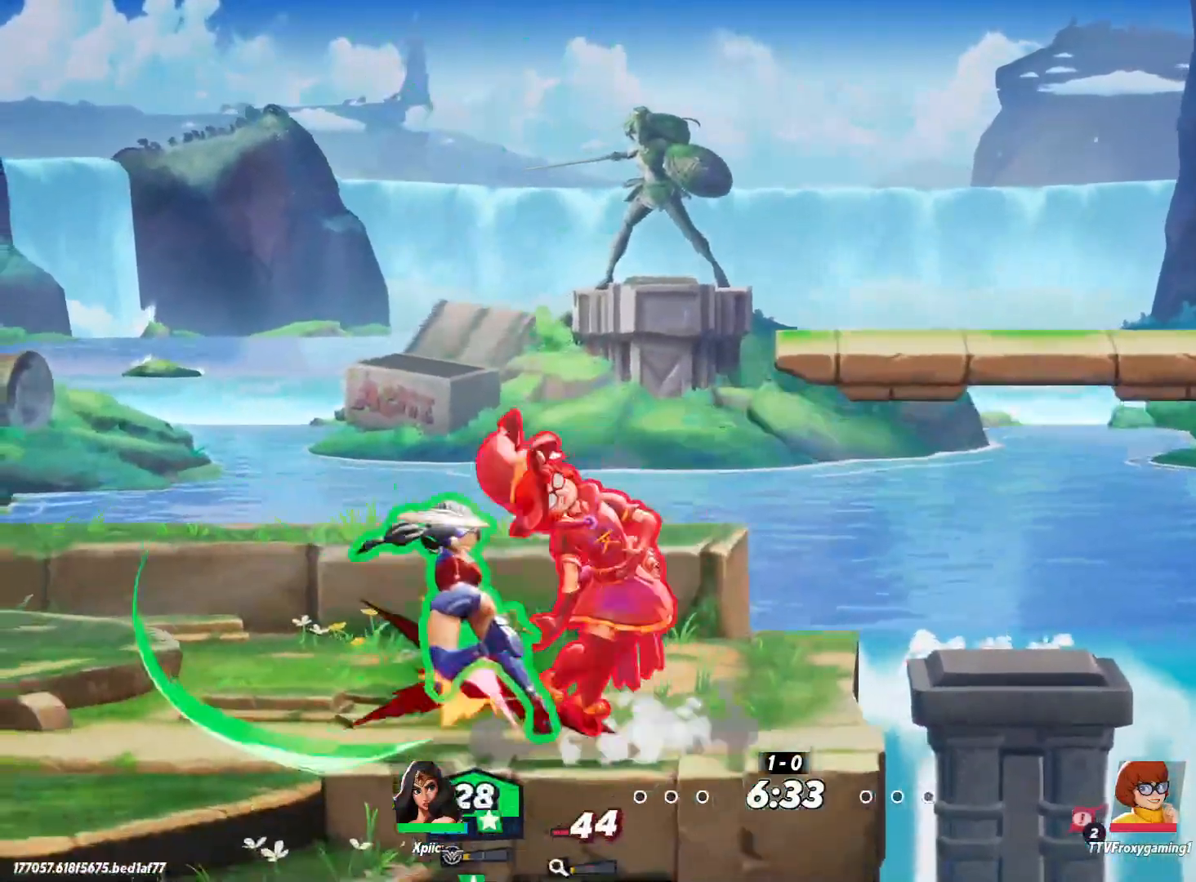
{"keys": ["a"], "events": [[67, "lbracket", "up"]]}
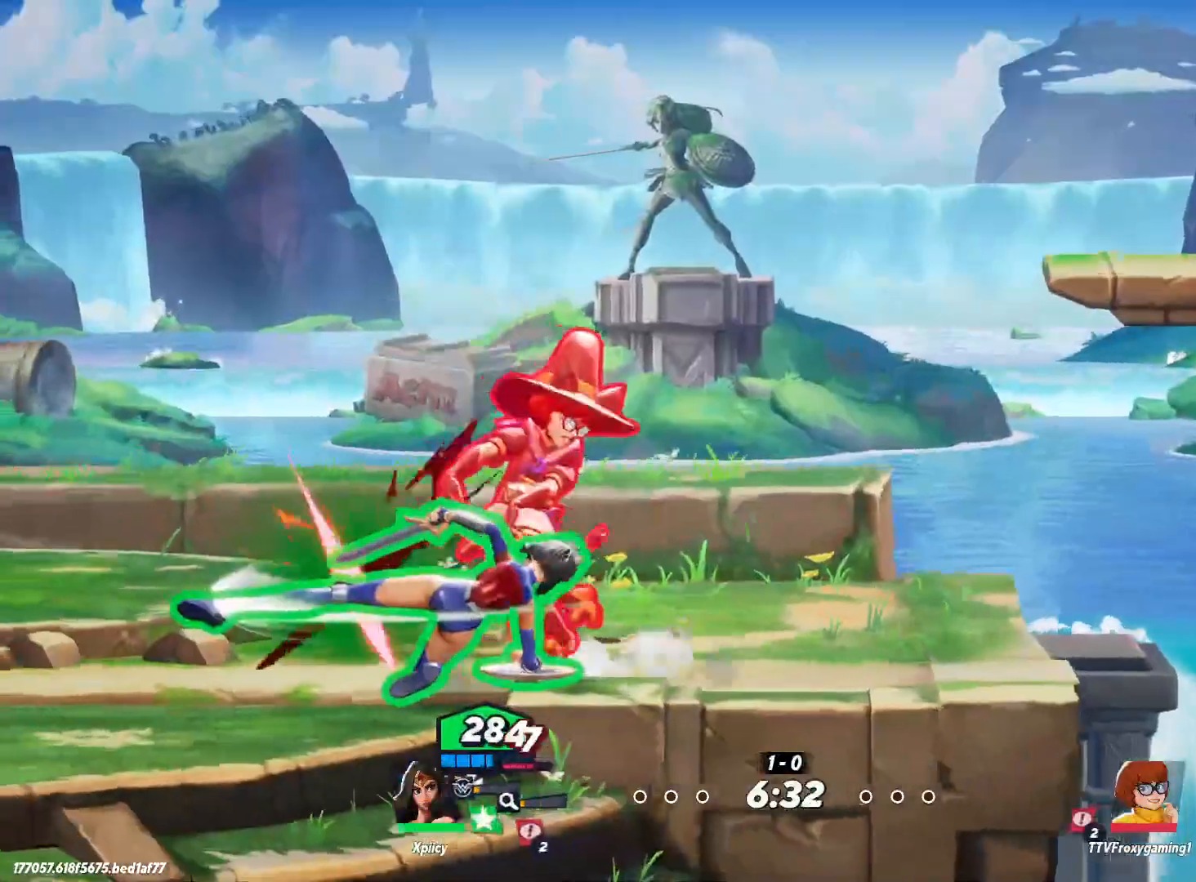
{"keys": ["a"], "events": [[17, "backspace", "down"], [167, "backspace", "up"]]}
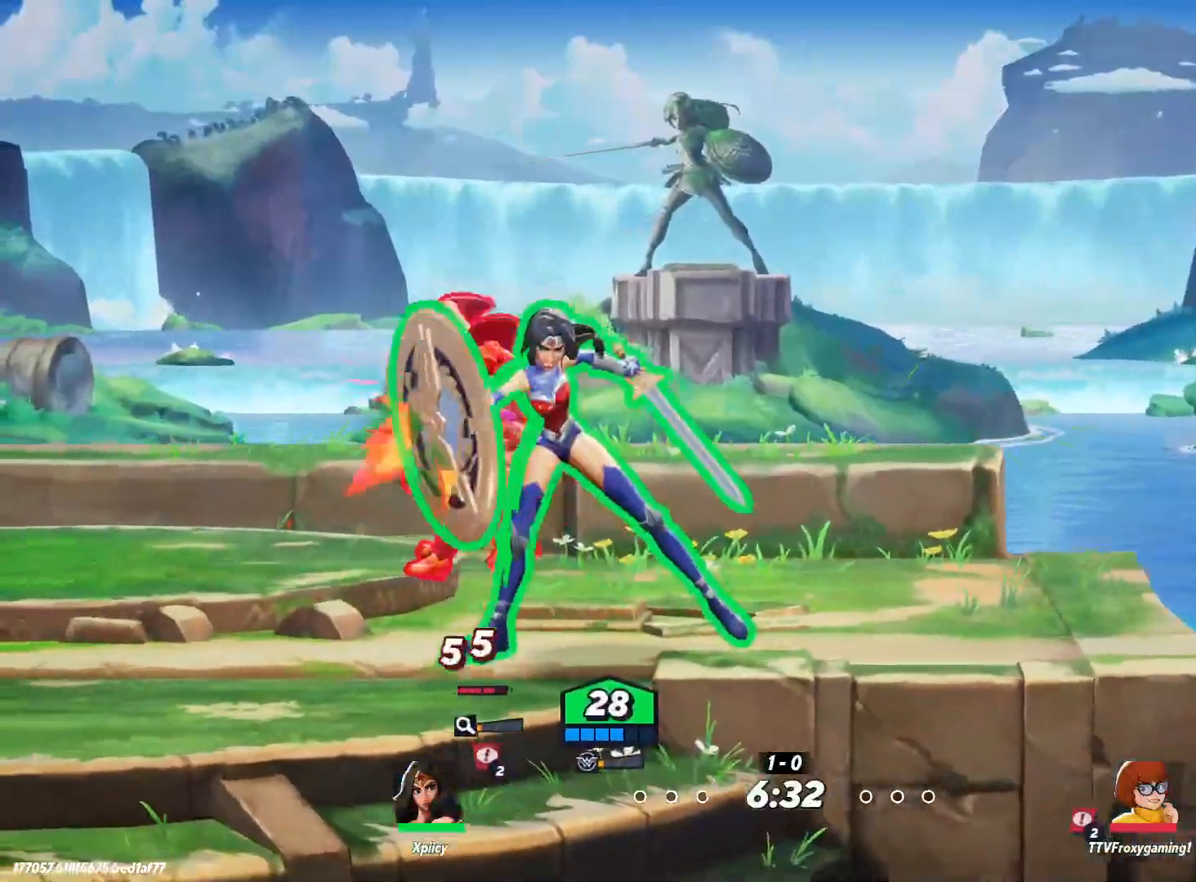
{"keys": ["a"], "events": [[217, "space", "down"], [317, "space", "up"], [350, "space", "down"], [500, "space", "up"]]}
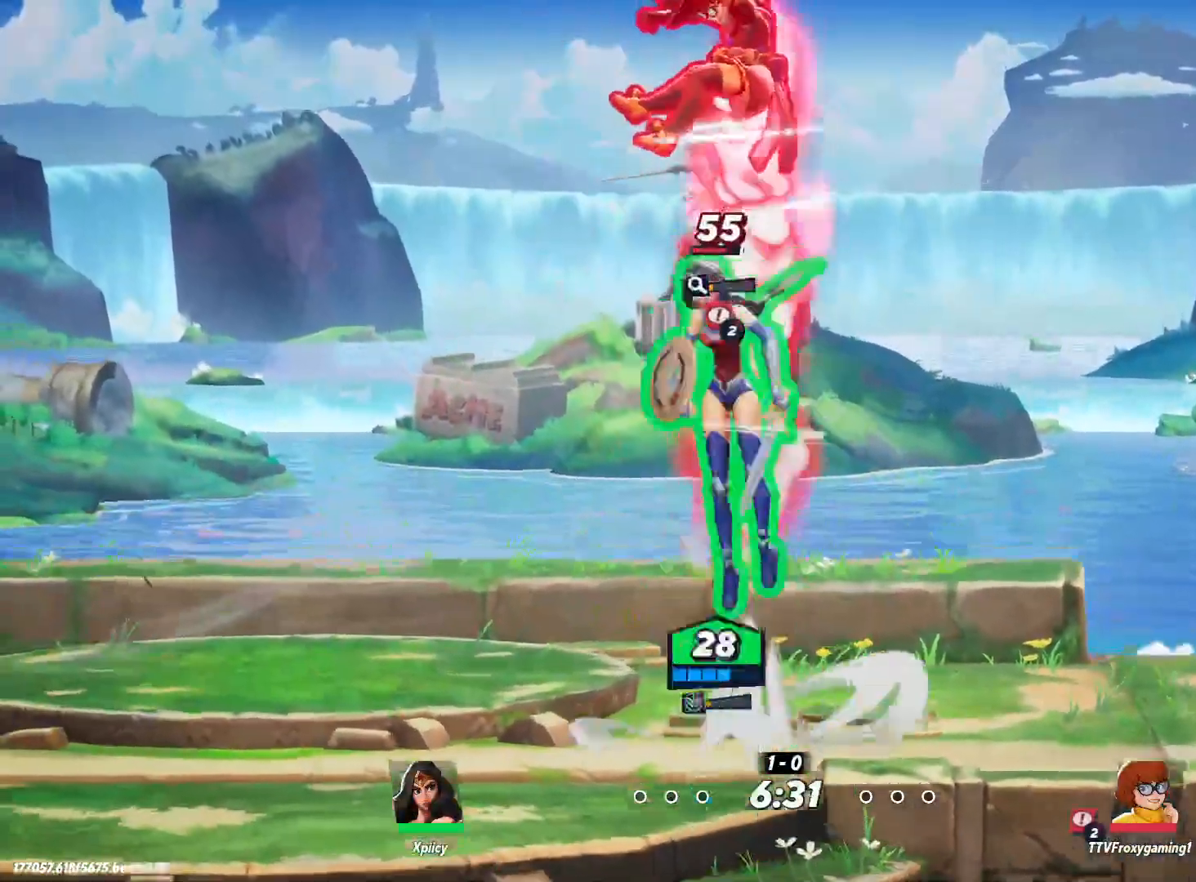
{"keys": ["a", "s"], "events": [[33, "a", "up"], [33, "d", "down"], [183, "return", "down"], [217, "s", "down"], [267, "return", "up"], [367, "a", "down"], [367, "d", "up"]]}
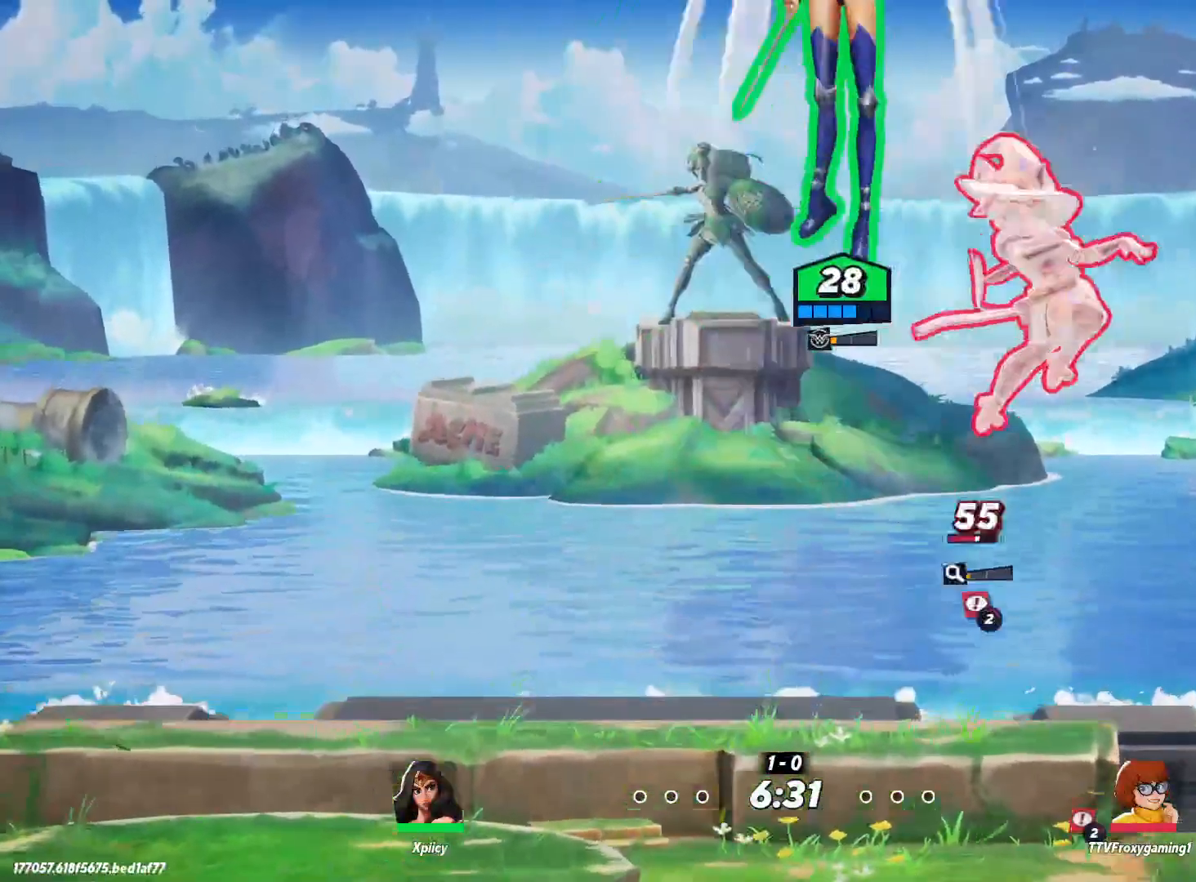
{"keys": ["a", "d", "s"], "events": [[467, "d", "down"]]}
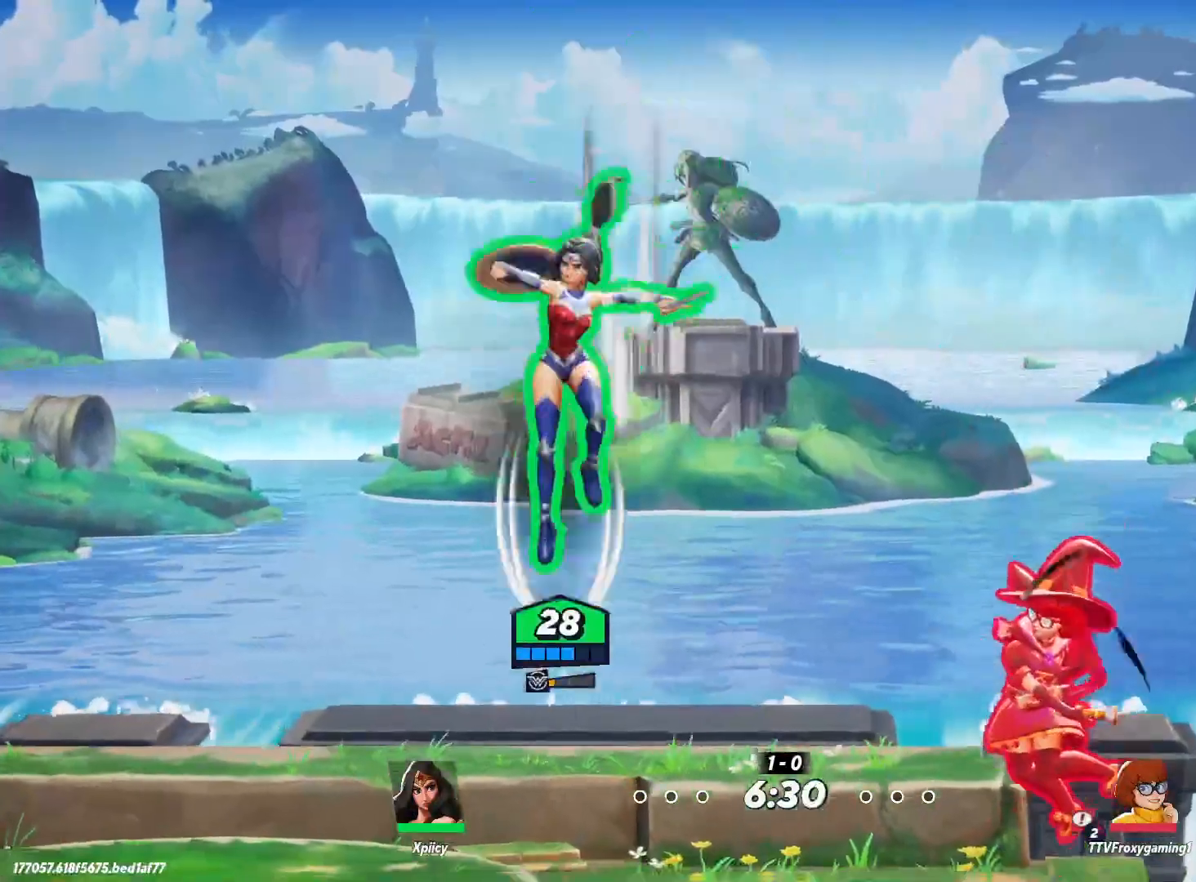
{"keys": ["d"], "events": [[17, "a", "up"], [17, "s", "up"], [100, "lbracket", "down"], [233, "lbracket", "up"]]}
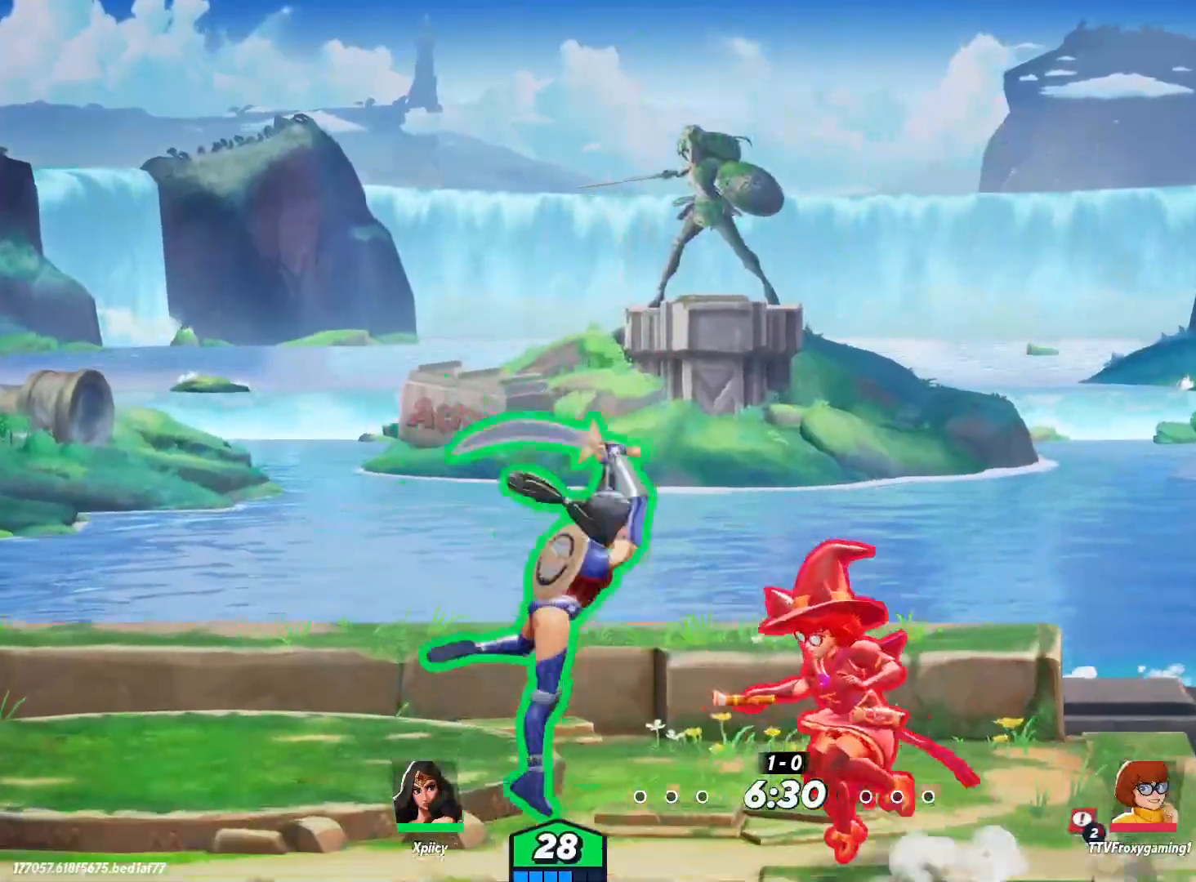
{"keys": ["d"], "events": []}
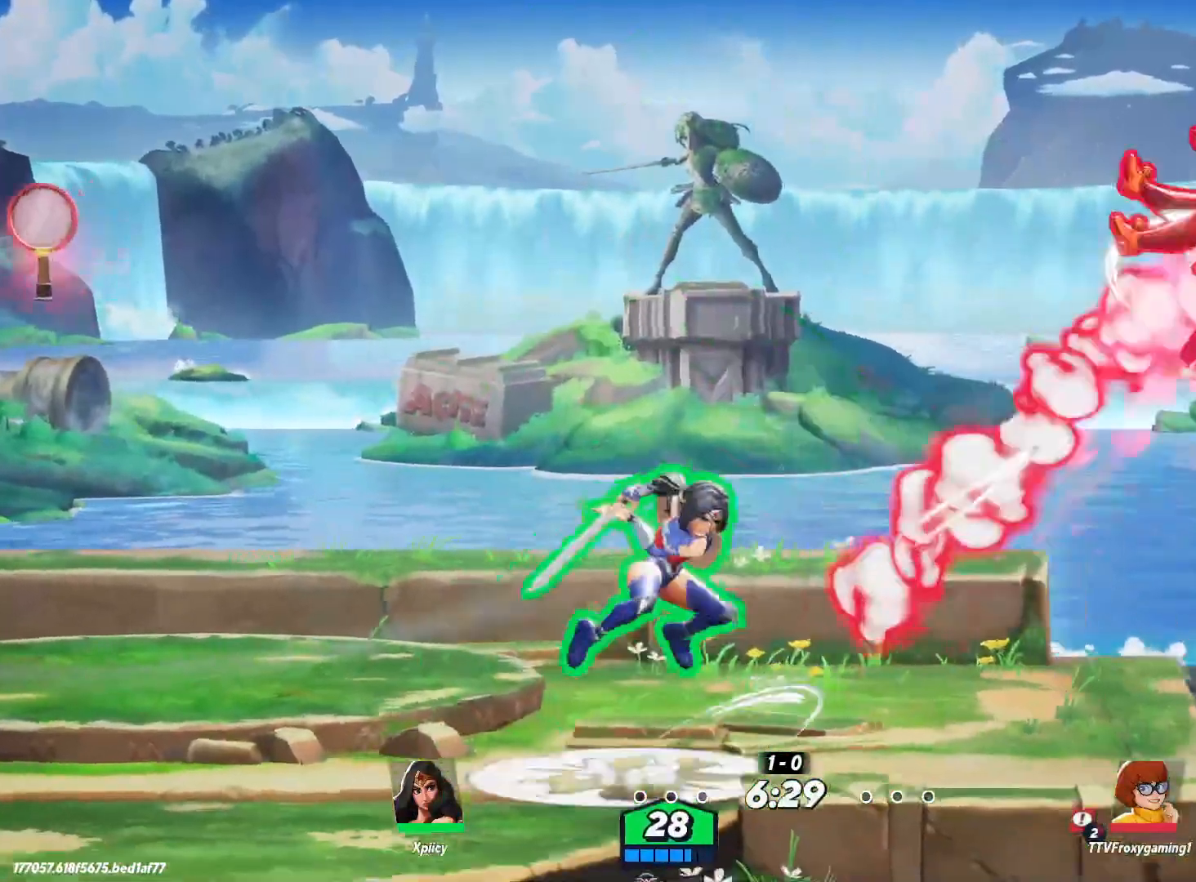
{"keys": ["a"], "events": [[67, "space", "down"], [250, "space", "up"], [350, "a", "down"], [350, "d", "up"], [383, "space", "down"], [433, "space", "up"]]}
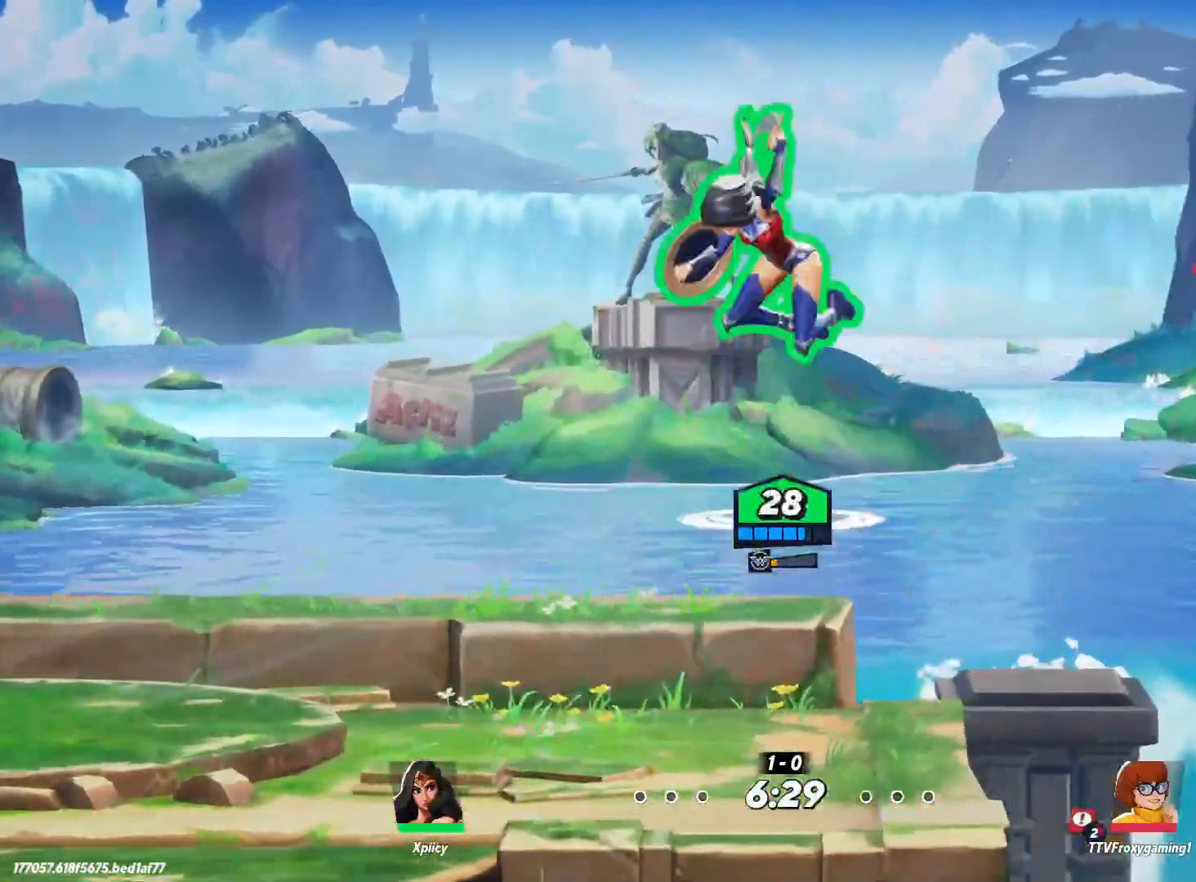
{"keys": ["a", "s"], "events": [[117, "a", "up"], [117, "d", "down"], [167, "lbracket", "down"], [300, "lbracket", "up"], [350, "a", "down"], [400, "d", "up"], [400, "s", "down"]]}
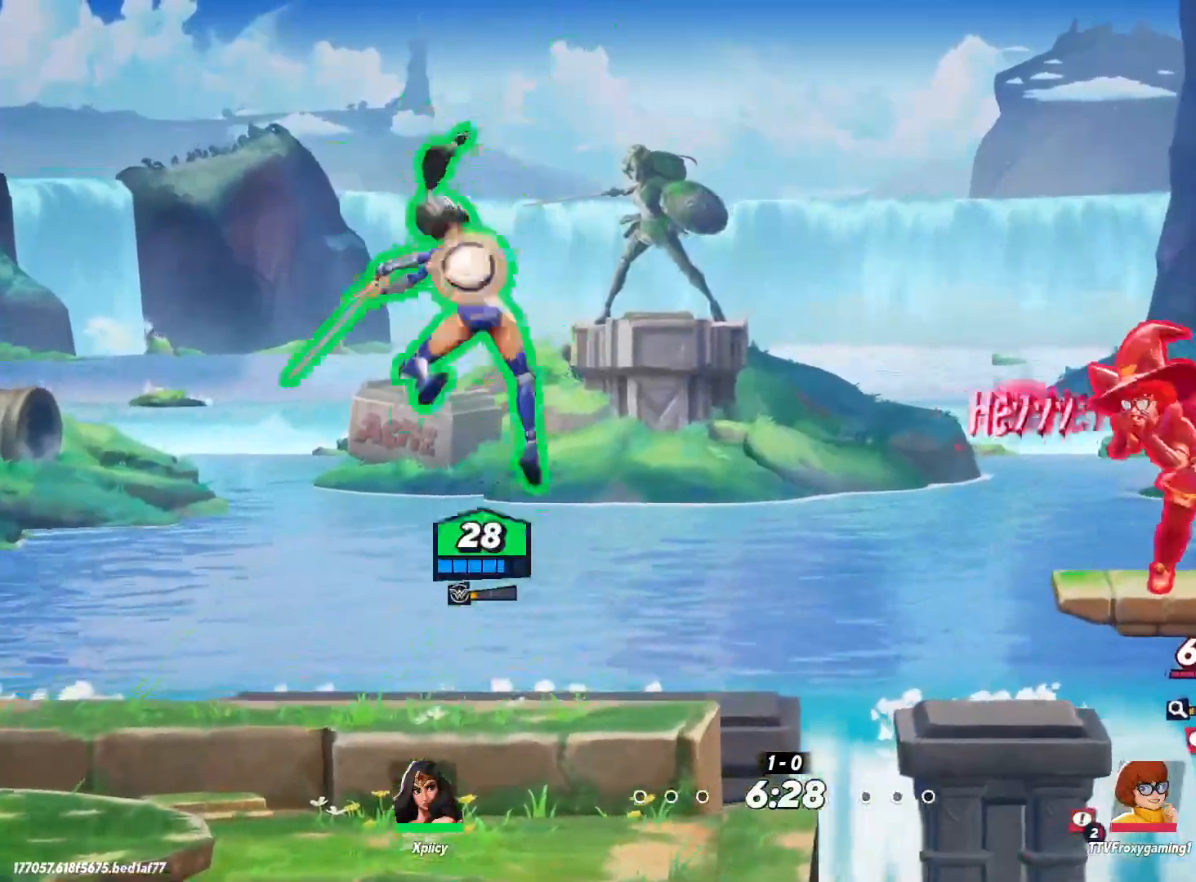
{"keys": ["d"], "events": [[367, "a", "up"], [367, "d", "down"], [450, "s", "up"]]}
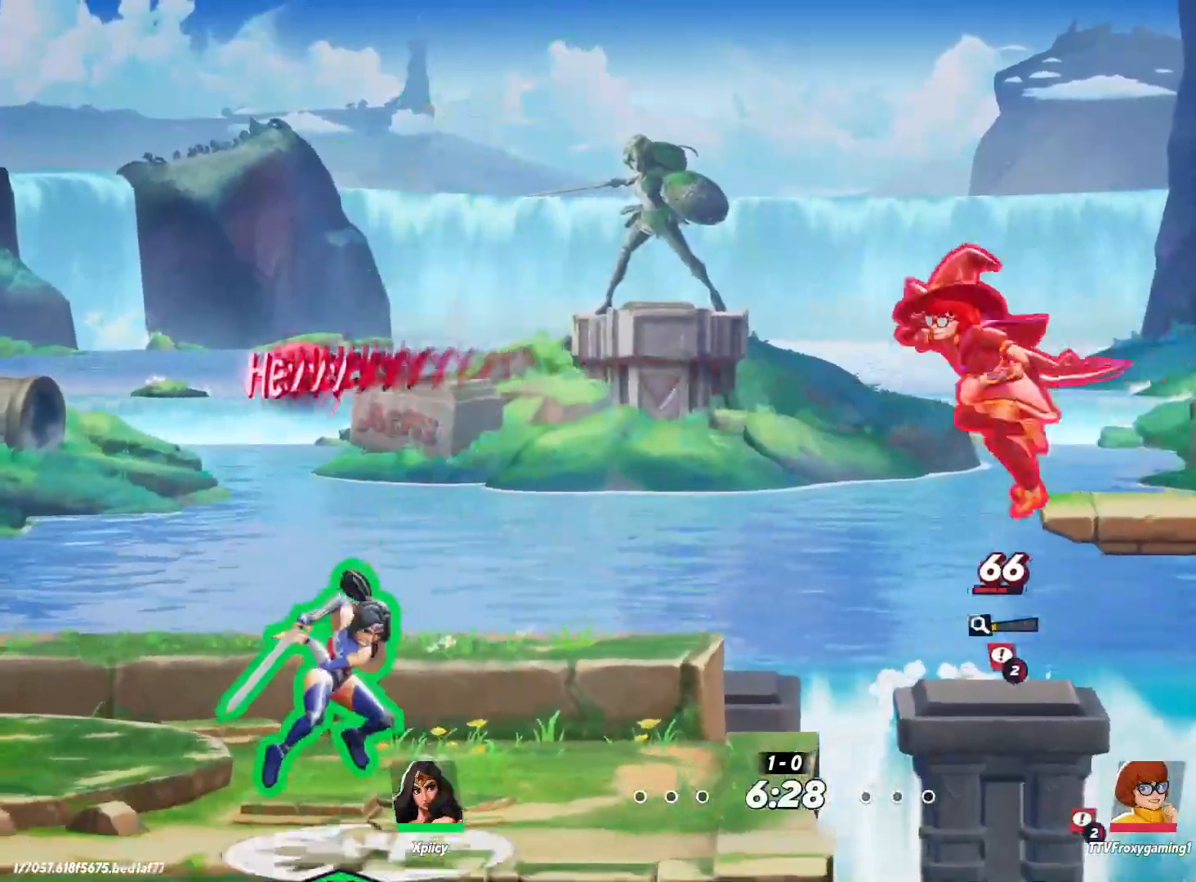
{"keys": ["a", "s"], "events": [[183, "return", "down"], [283, "return", "up"], [450, "a", "down"], [450, "d", "up"], [500, "s", "down"]]}
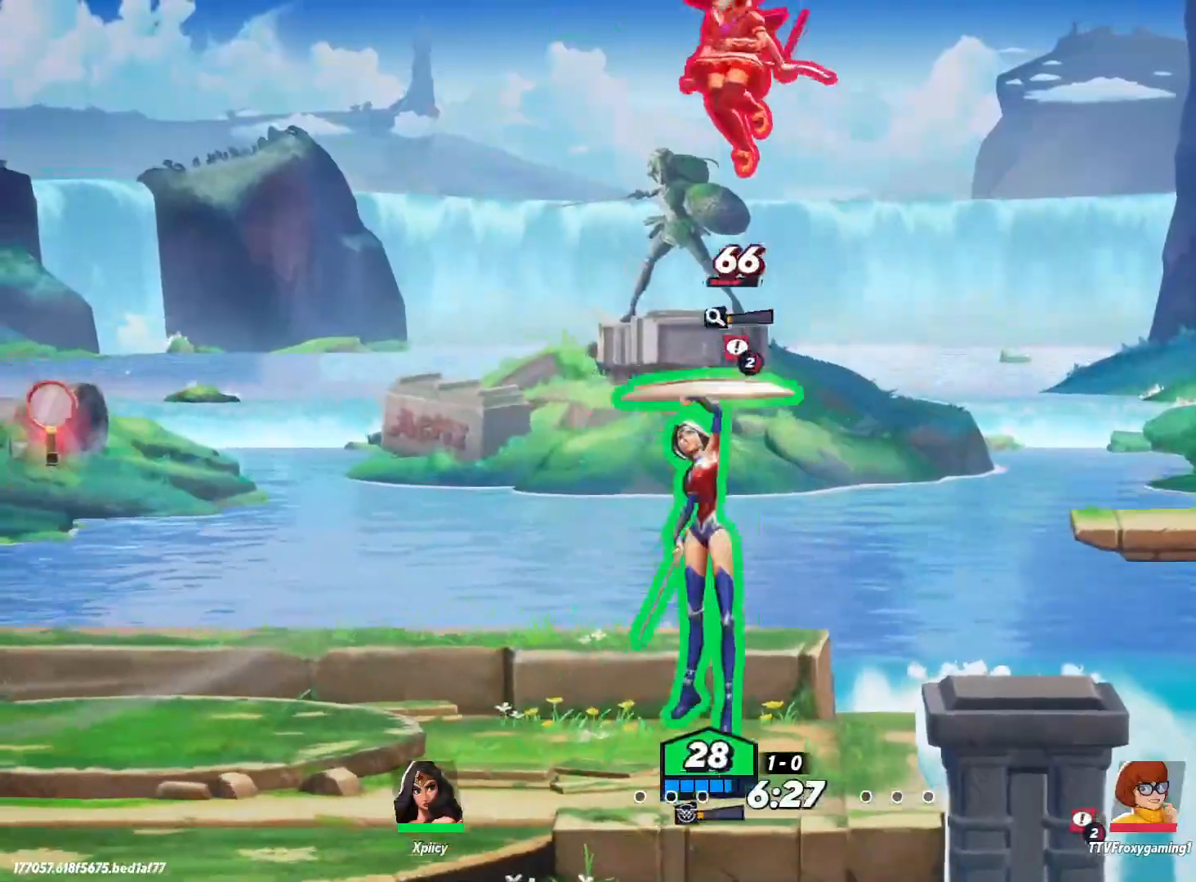
{"keys": ["a", "return", "s"], "events": [[467, "return", "down"]]}
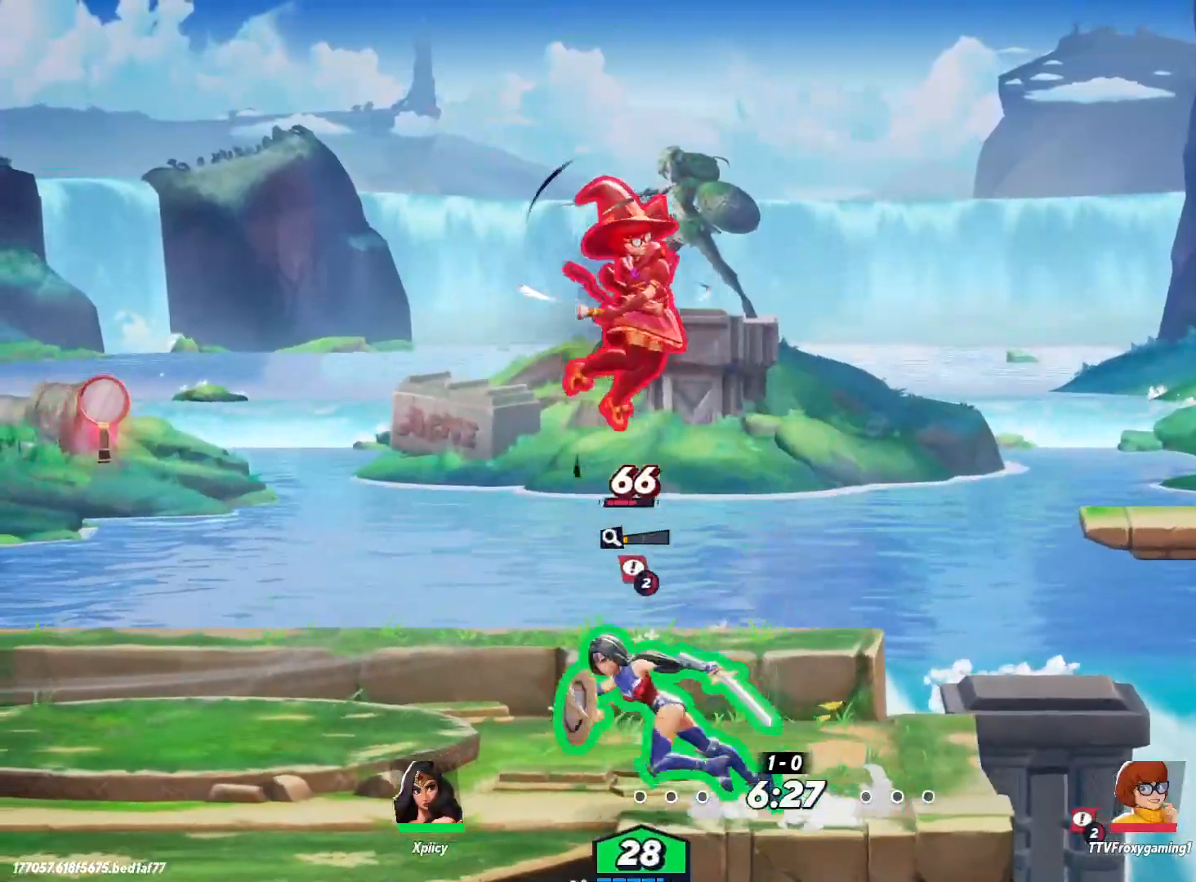
{"keys": ["a", "d"], "events": [[17, "s", "up"], [67, "return", "up"], [200, "d", "down"], [250, "a", "up"], [467, "a", "down"]]}
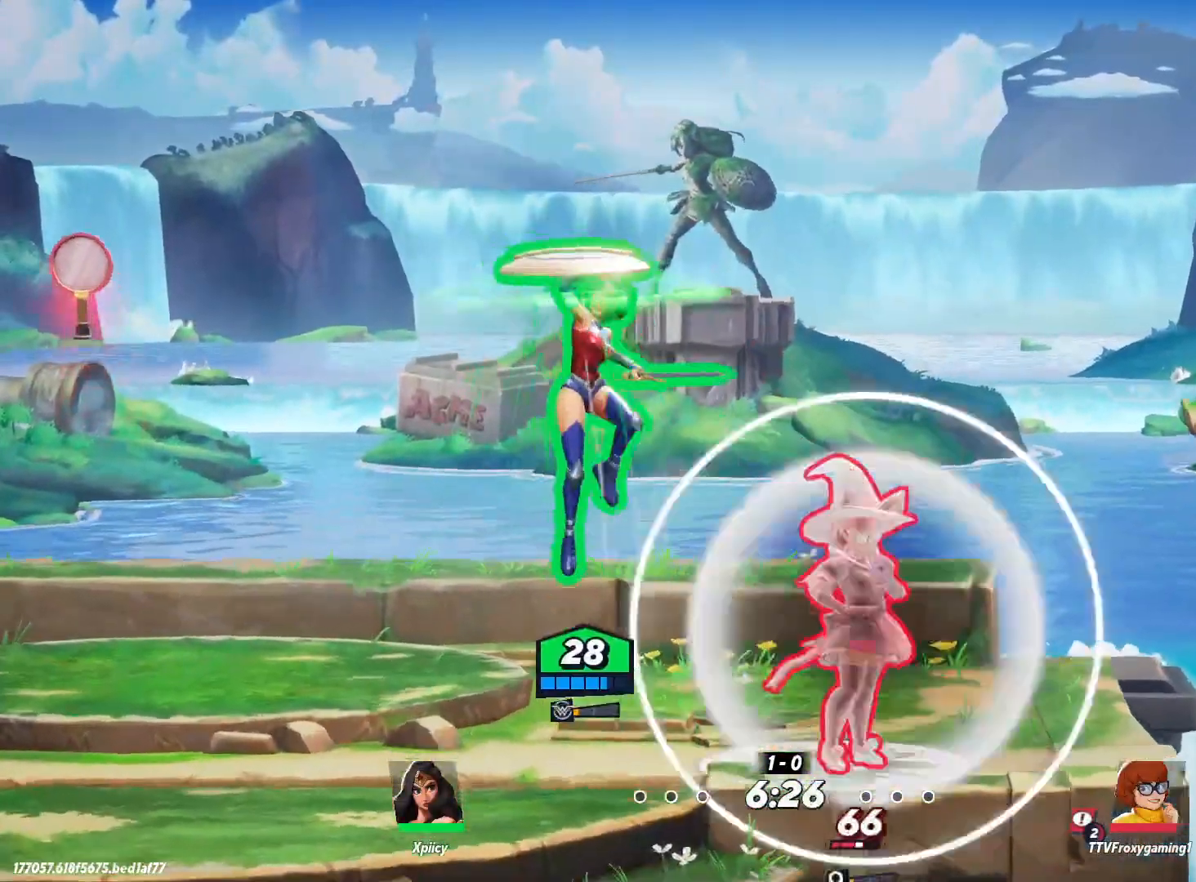
{"keys": ["d"], "events": [[17, "d", "up"], [483, "a", "up"], [483, "d", "down"]]}
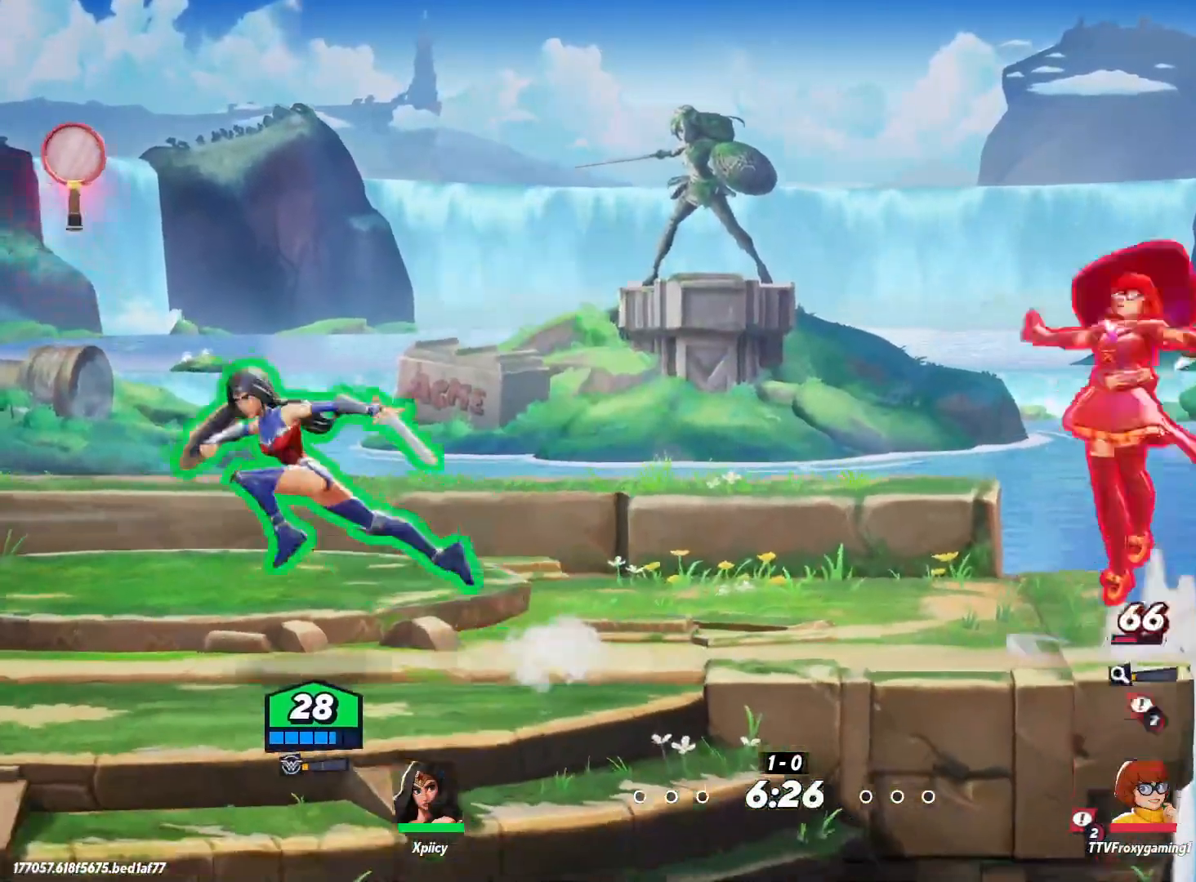
{"keys": ["a"], "events": [[167, "space", "down"], [300, "lbracket", "down"], [300, "space", "up"], [400, "d", "up"], [400, "lbracket", "up"], [450, "a", "down"]]}
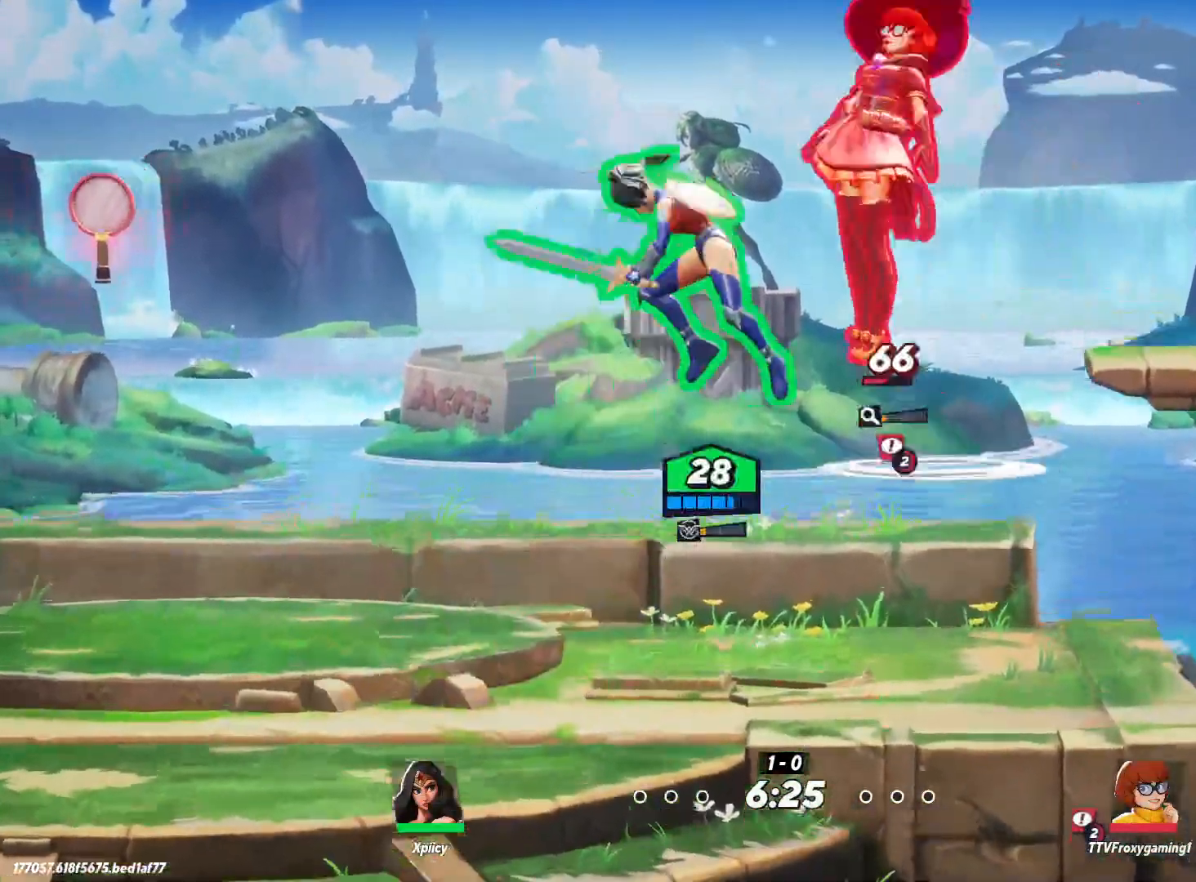
{"keys": ["d", "s"], "events": [[317, "s", "down"], [367, "d", "down"], [400, "a", "up"]]}
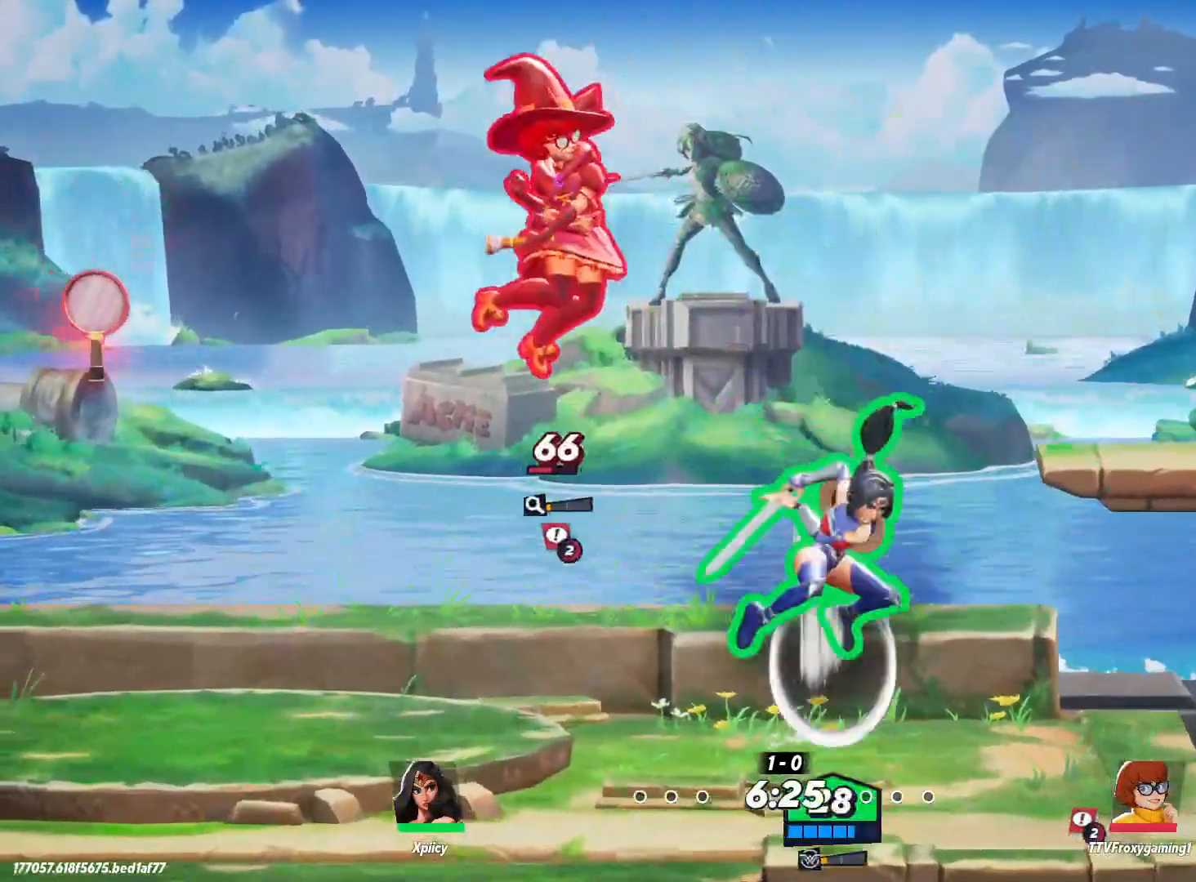
{"keys": ["a"], "events": [[133, "a", "down"], [133, "s", "up"], [183, "d", "up"], [317, "lbracket", "down"], [417, "lbracket", "up"]]}
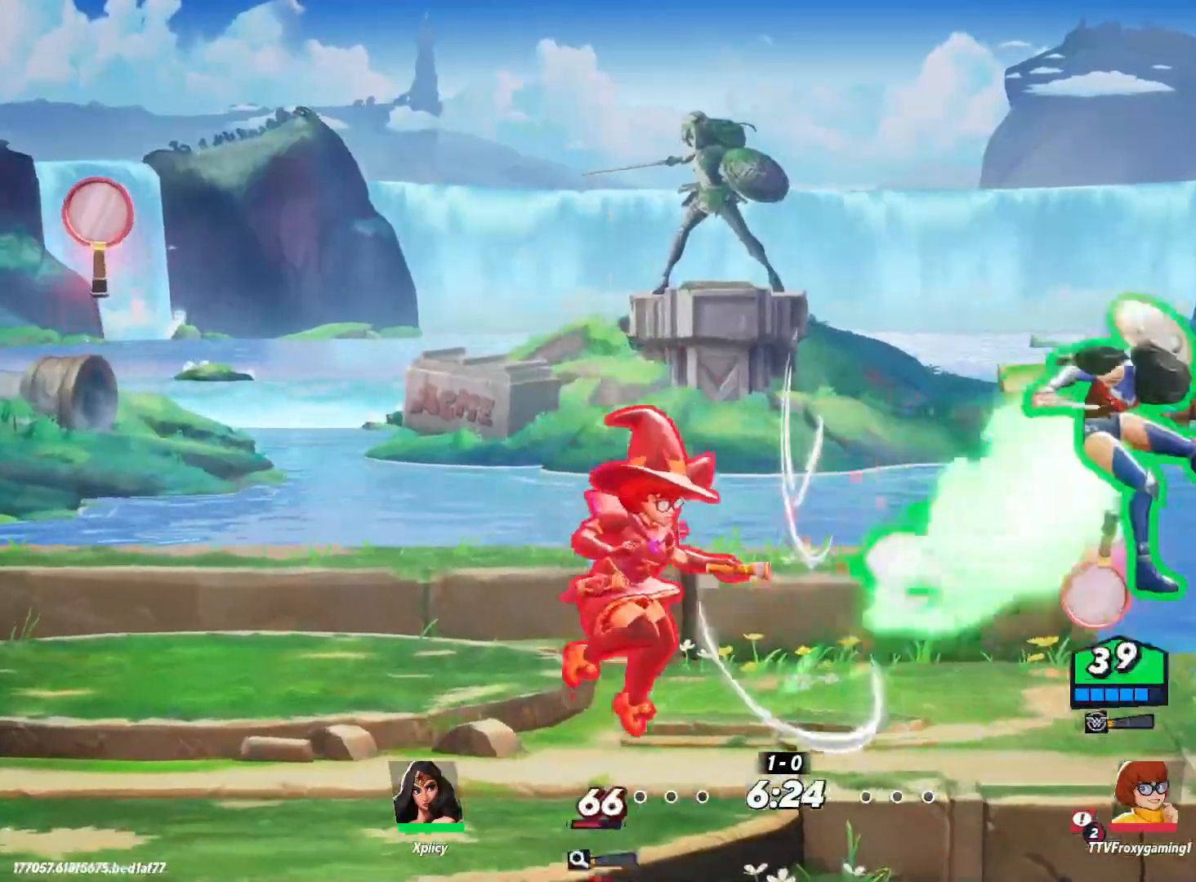
{"keys": ["a", "space"], "events": [[283, "space", "down"], [367, "space", "up"], [417, "space", "down"]]}
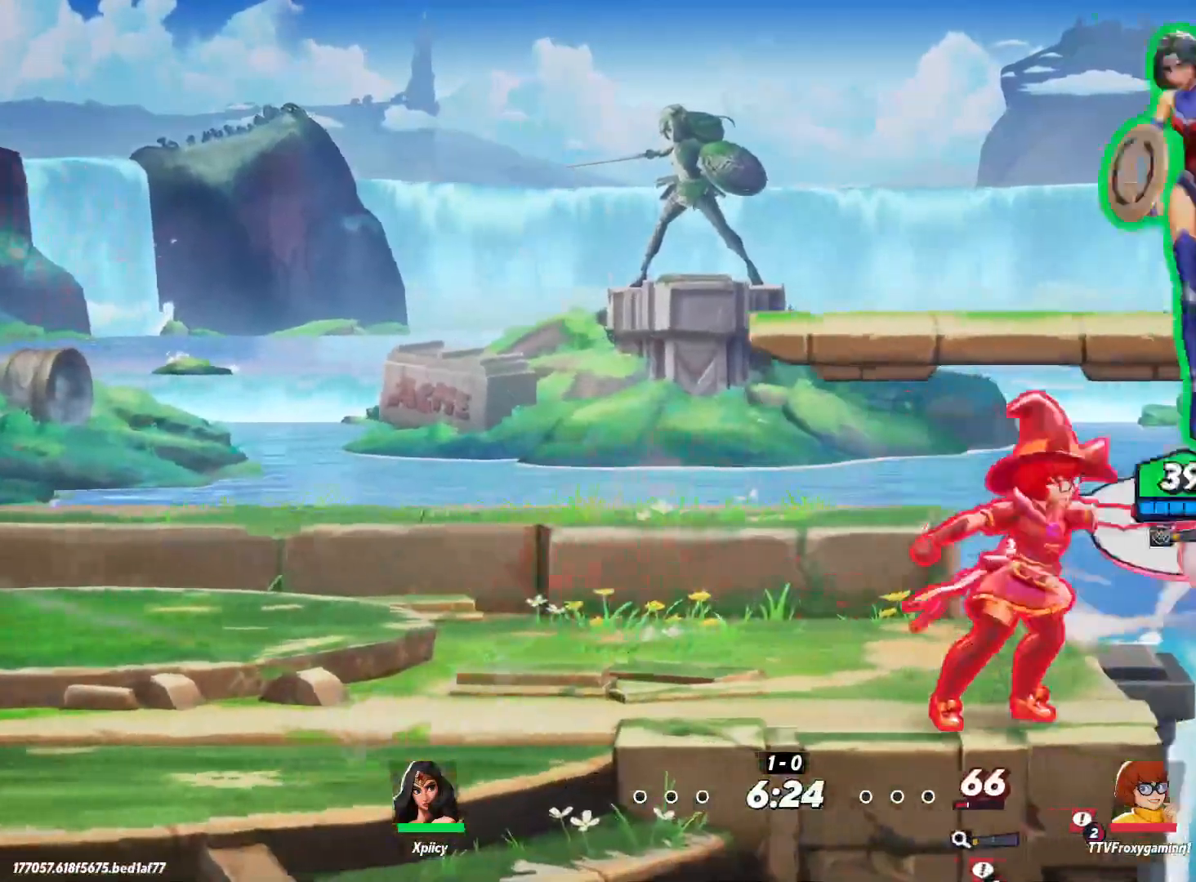
{"keys": ["d", "s"], "events": [[17, "space", "up"], [100, "s", "down"], [150, "d", "down"], [200, "a", "up"], [333, "semicolon", "down"], [483, "semicolon", "up"]]}
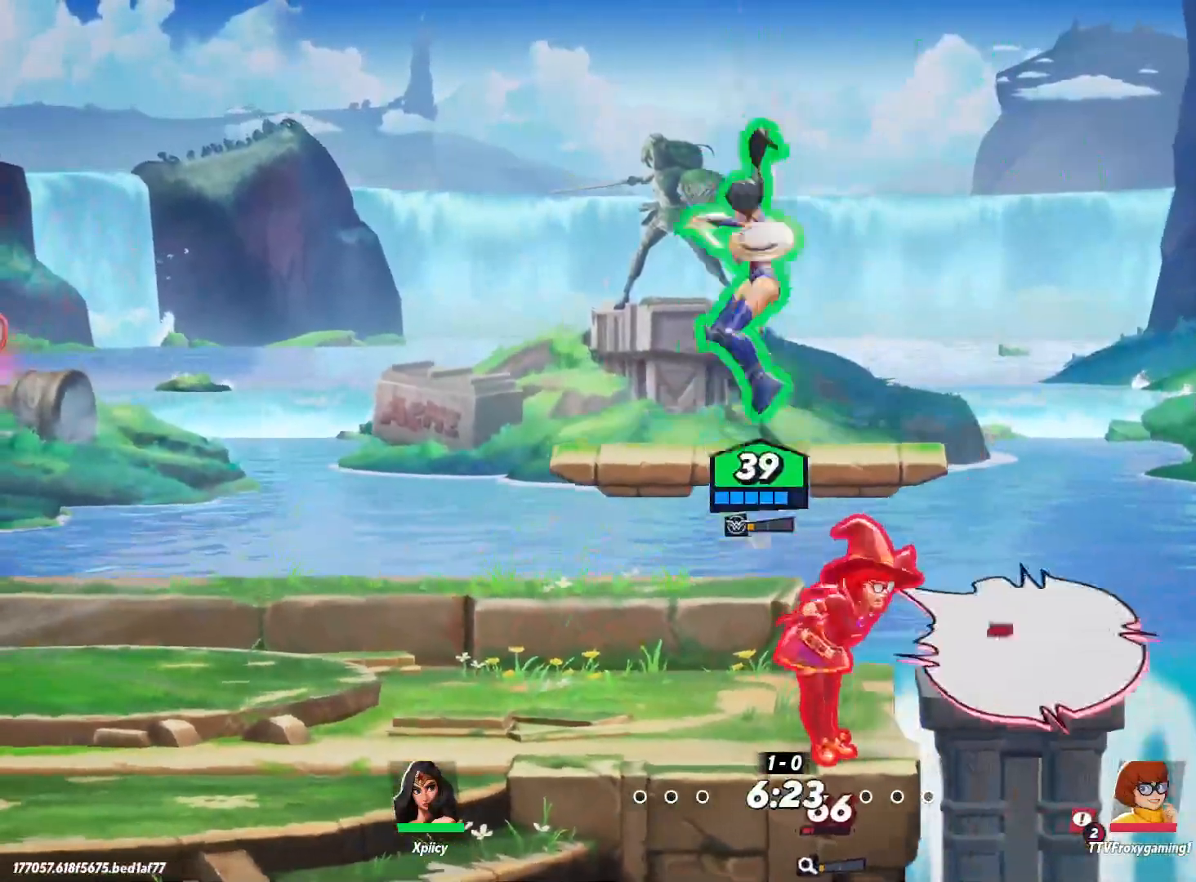
{"keys": ["a"], "events": [[350, "a", "down"], [350, "d", "up"], [350, "s", "up"]]}
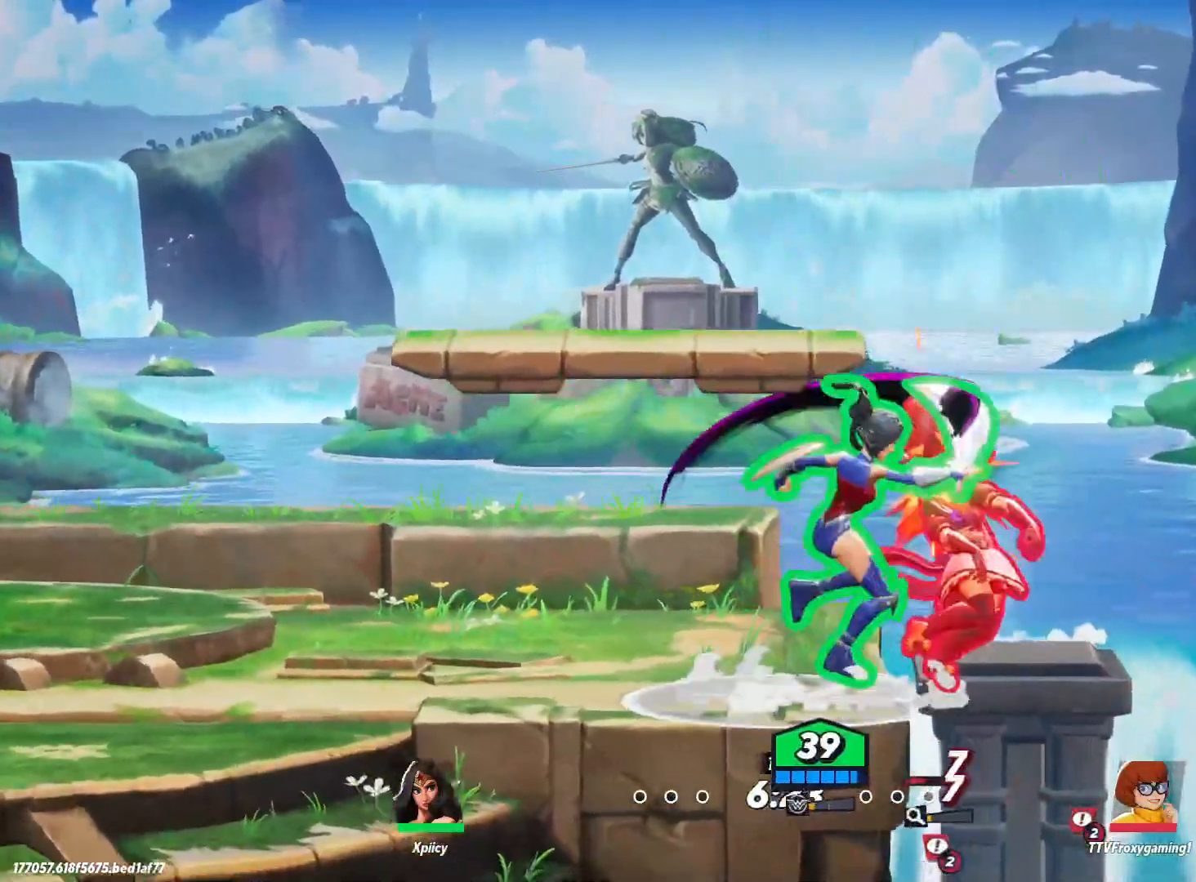
{"keys": ["a"], "events": [[83, "a", "up"], [83, "d", "down"], [117, "lbracket", "down"], [300, "lbracket", "up"], [483, "a", "down"], [483, "d", "up"]]}
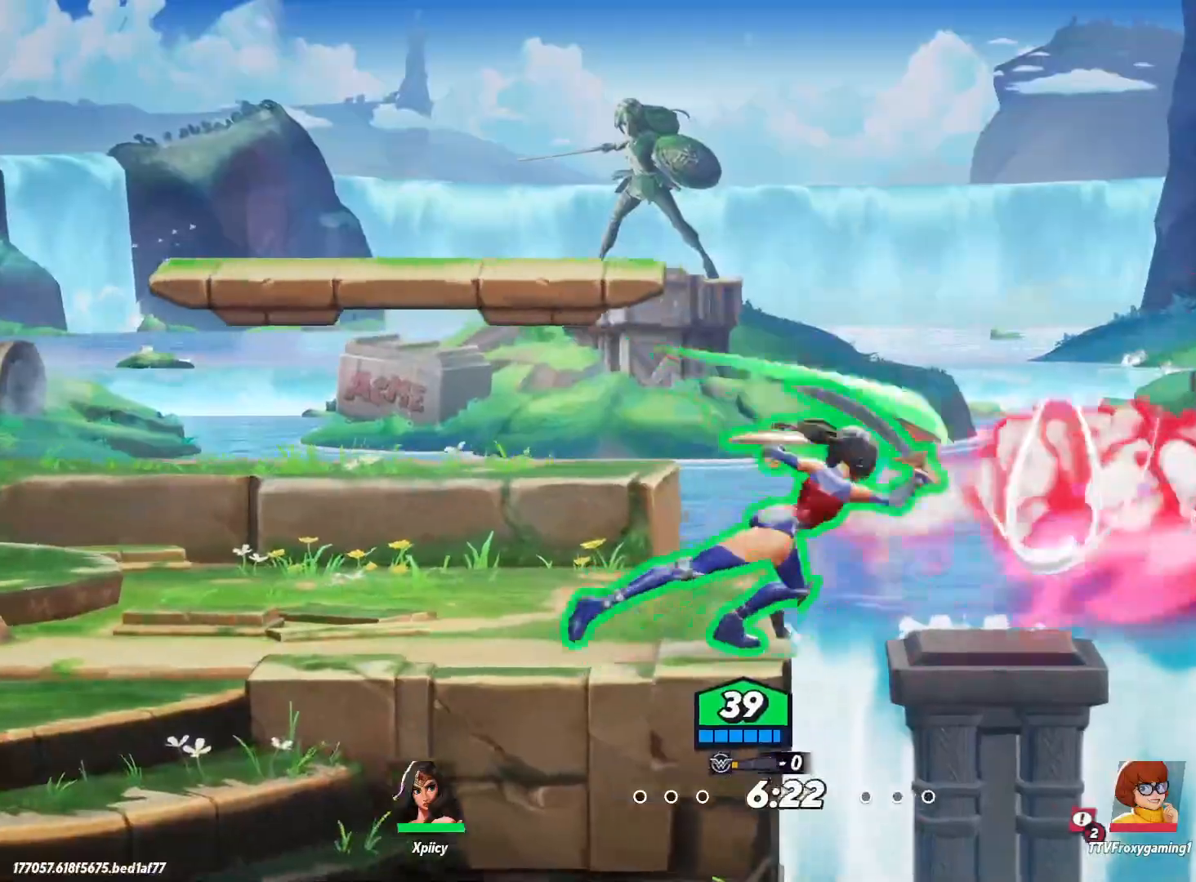
{"keys": [], "events": [[183, "space", "down"], [217, "d", "down"], [267, "a", "up"], [267, "space", "up"], [317, "space", "down"], [400, "lbracket", "down"], [400, "space", "up"], [450, "d", "up"], [500, "lbracket", "up"]]}
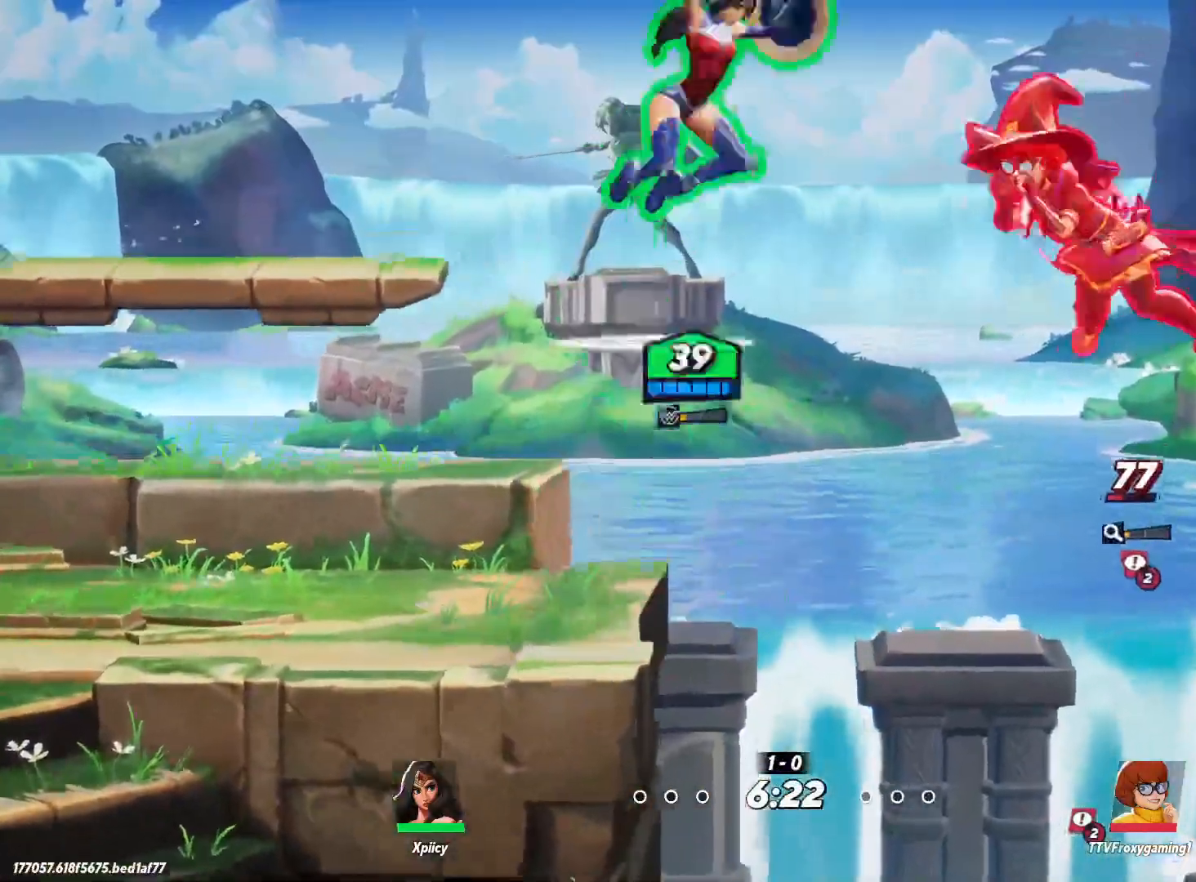
{"keys": ["a"], "events": [[50, "a", "down"]]}
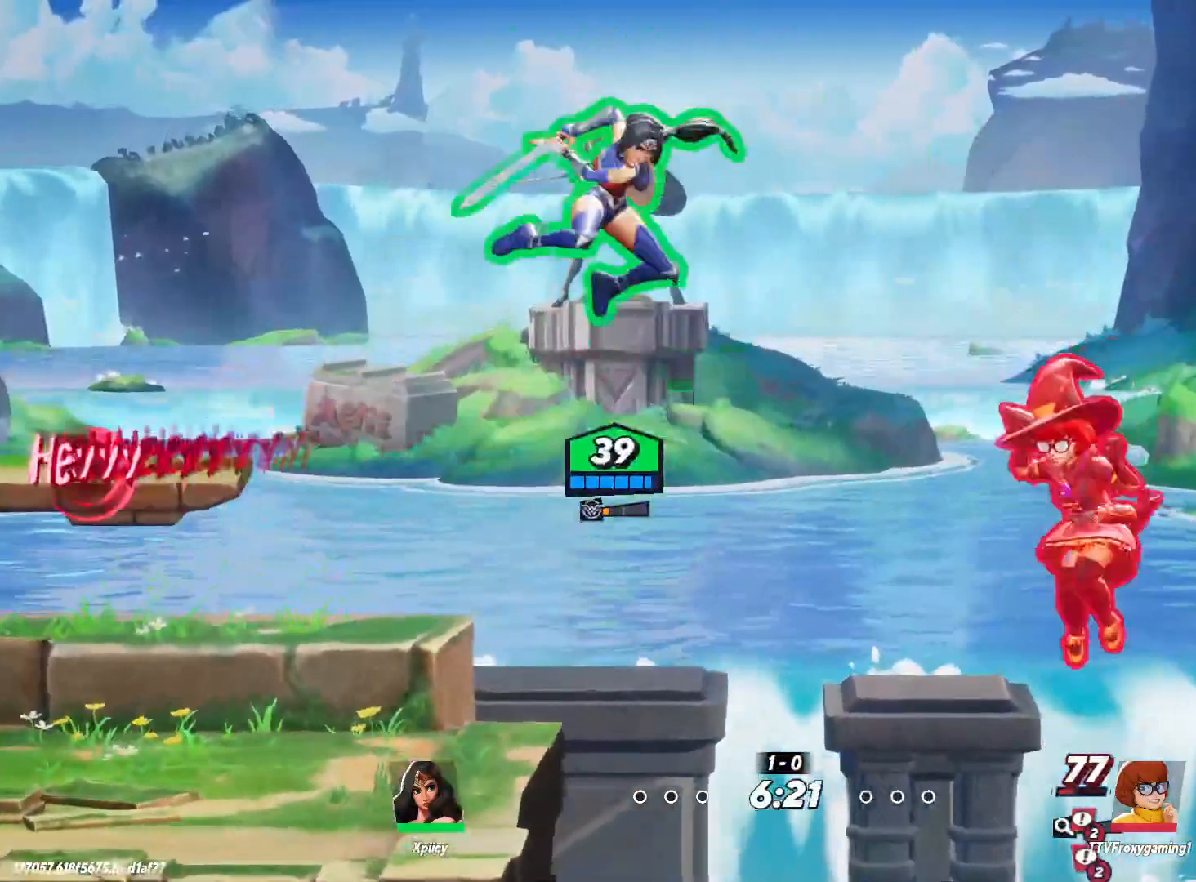
{"keys": ["a"], "events": []}
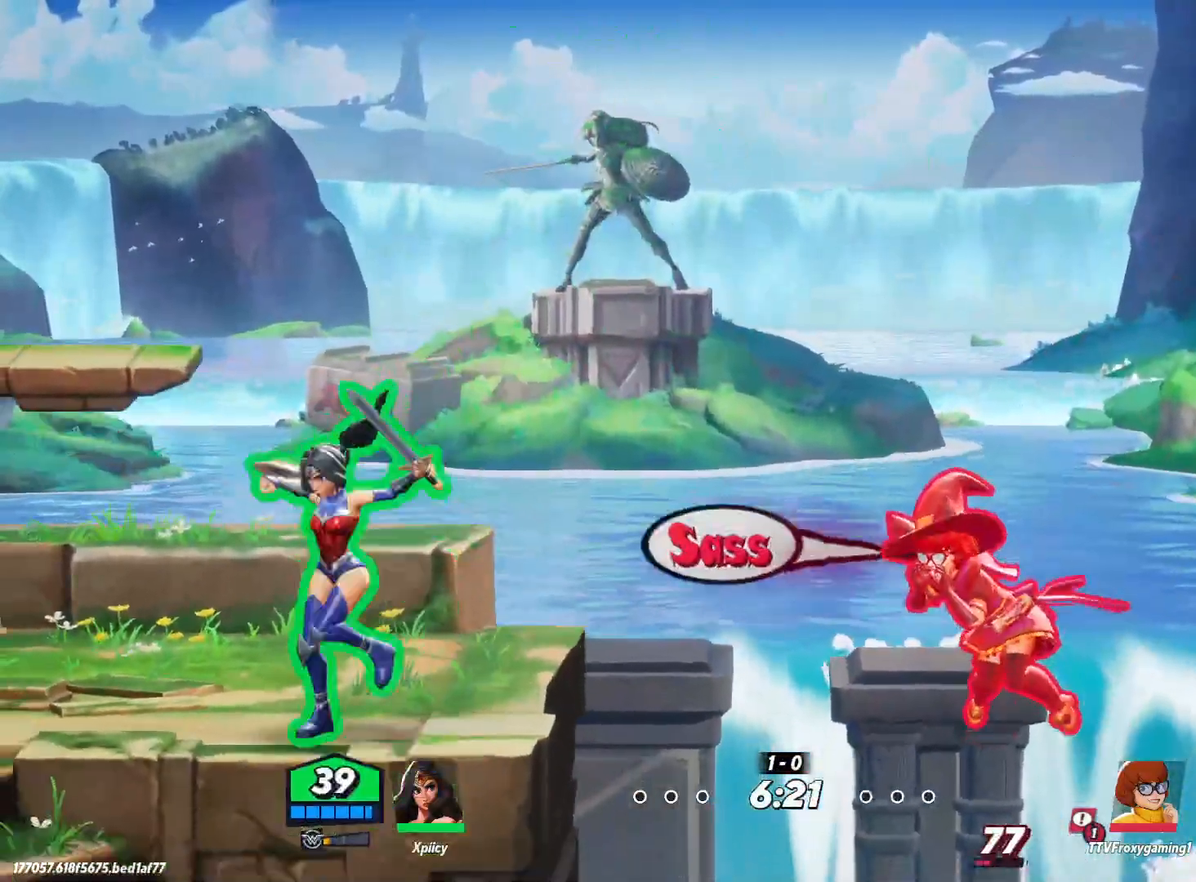
{"keys": ["a", "backslash"], "events": [[433, "backslash", "down"]]}
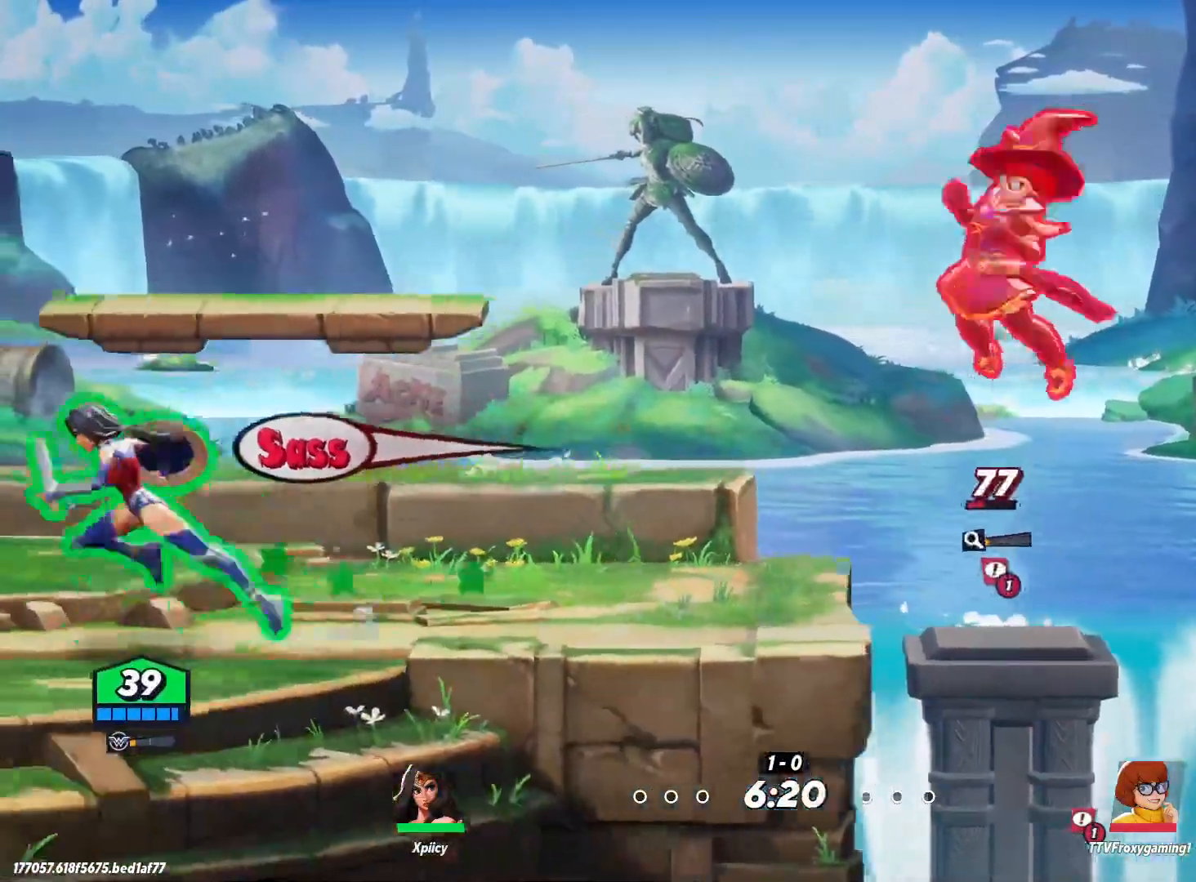
{"keys": ["d"], "events": [[67, "backslash", "up"], [350, "a", "up"], [350, "d", "down"]]}